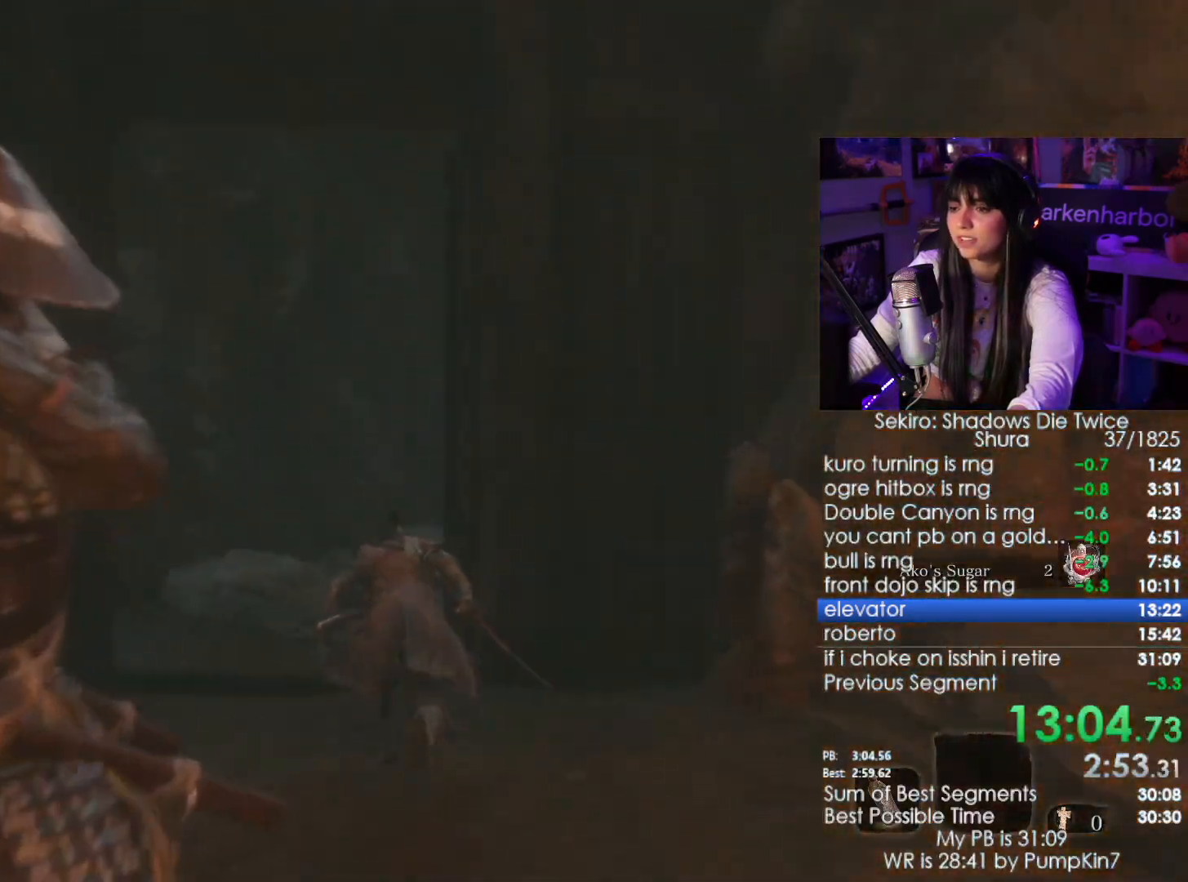
Gameplay with keyboard and mouse; each line is a JSON object with the keys and mouse buttons held at the frame after it. "events" lists presses ("down") and releases ("up") of "1", "2", "3", "4", "5", "a", "alt", "c", "caps_lock", "ctrl", "d", "e", "f", "g", "q", "r", "s", "shift", "space", "t", "tab", "v", "w", "x", "z", "mouse_left", "mouse_wheel" and "mouse_right" between this image and that frame as [ms after this image, input, new state], when the widget could be followed in between. "mouse_left", "mouse_wheel", "mouse_right" = the "left", "wheel", "right" buttons of the "mouse" list. No other keys are recorded. "wheel" means that the mouse wheel is clicked or scrolled. Not read: mouse_move.
{"keys": ["shift", "w"], "mouse": [], "events": []}
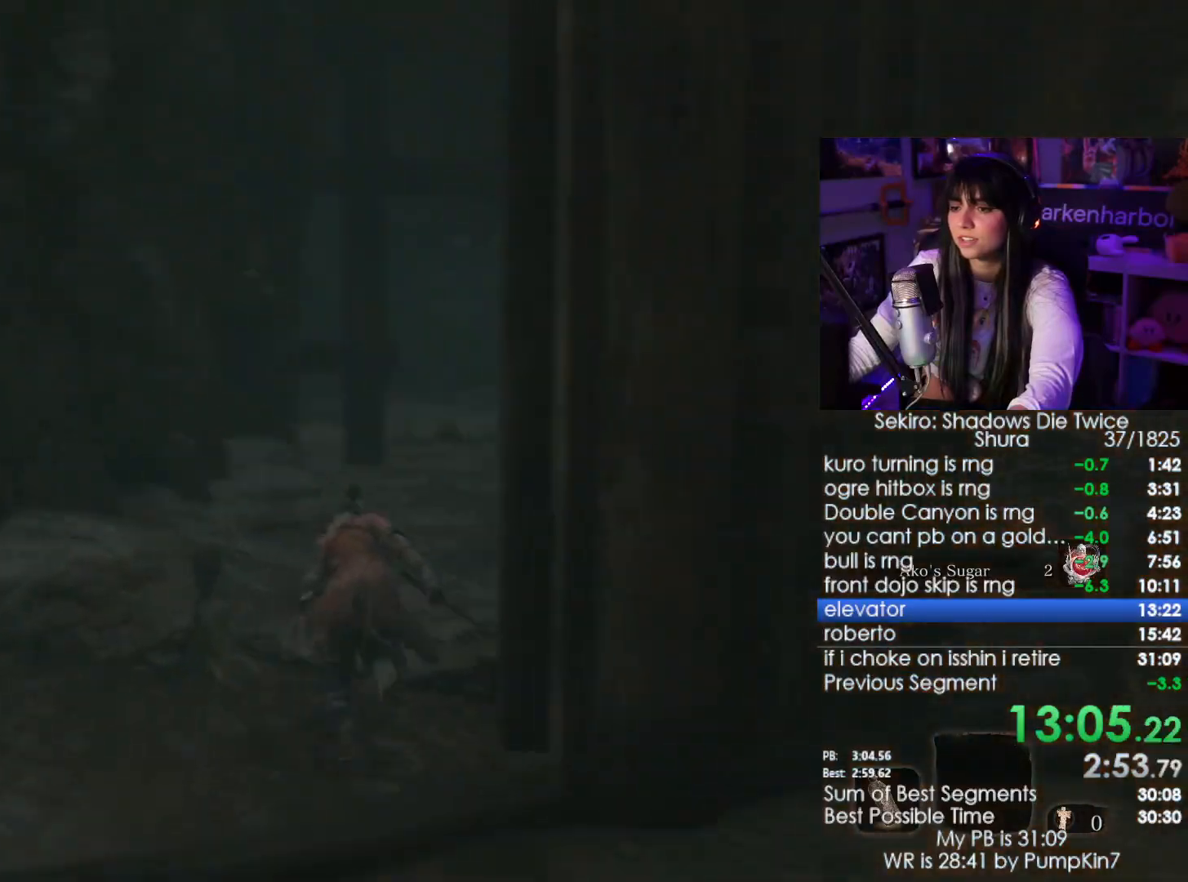
{"keys": ["shift", "w"], "mouse": [], "events": []}
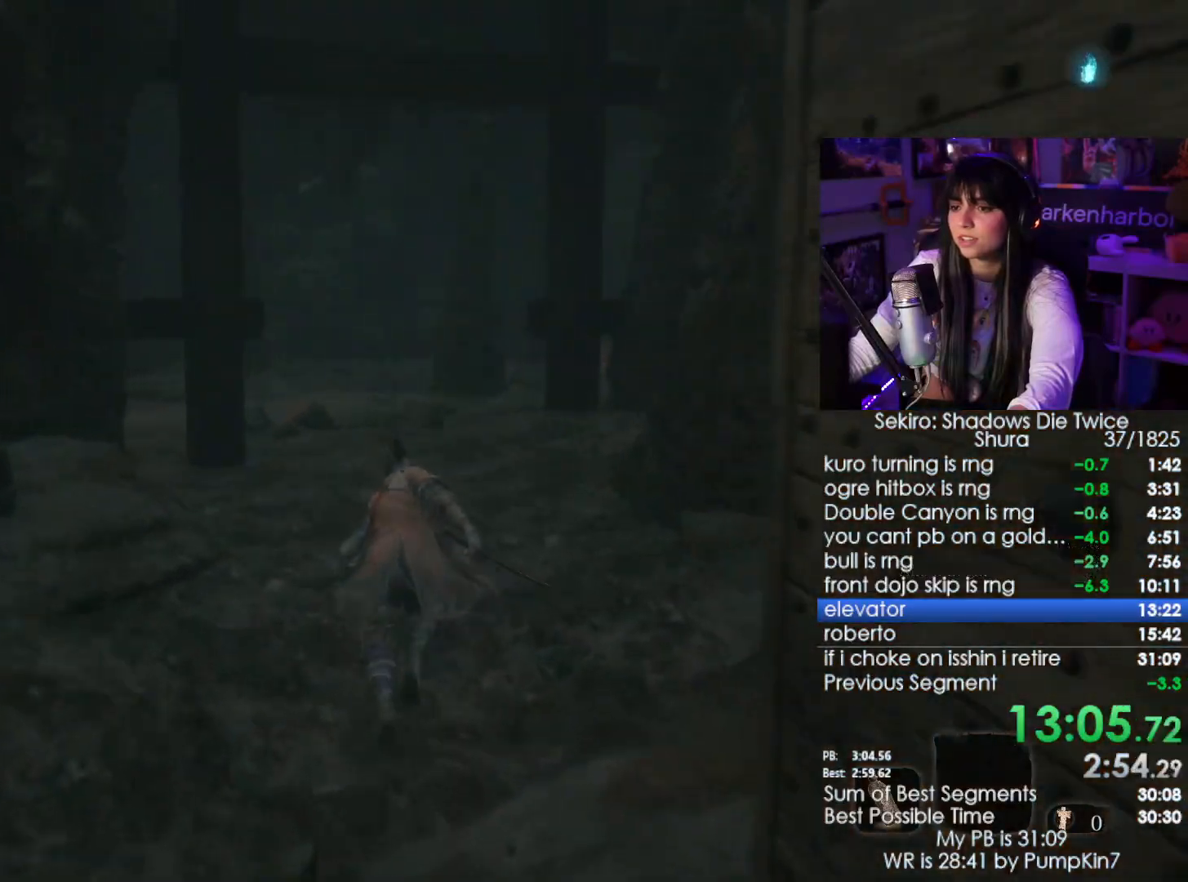
{"keys": ["shift", "w"], "mouse": [], "events": []}
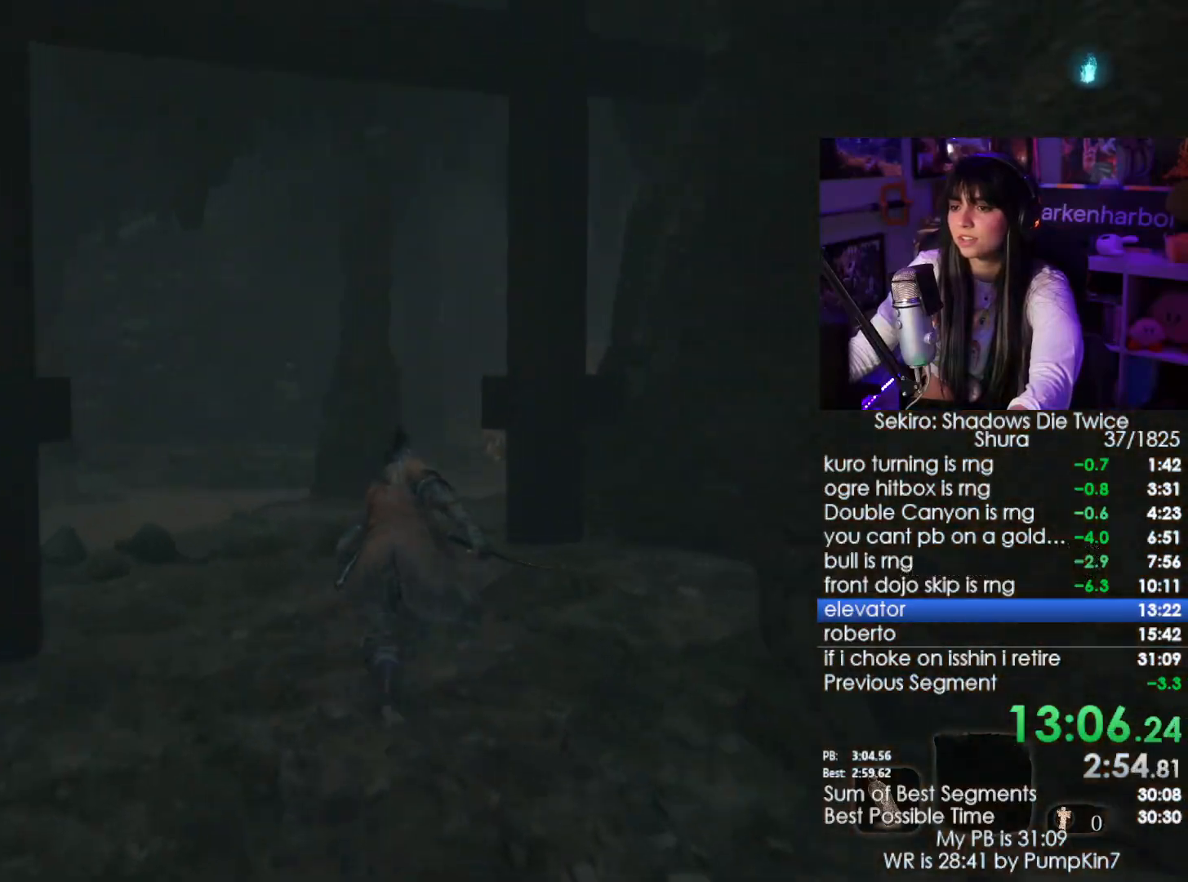
{"keys": ["shift", "w"], "mouse": [], "events": []}
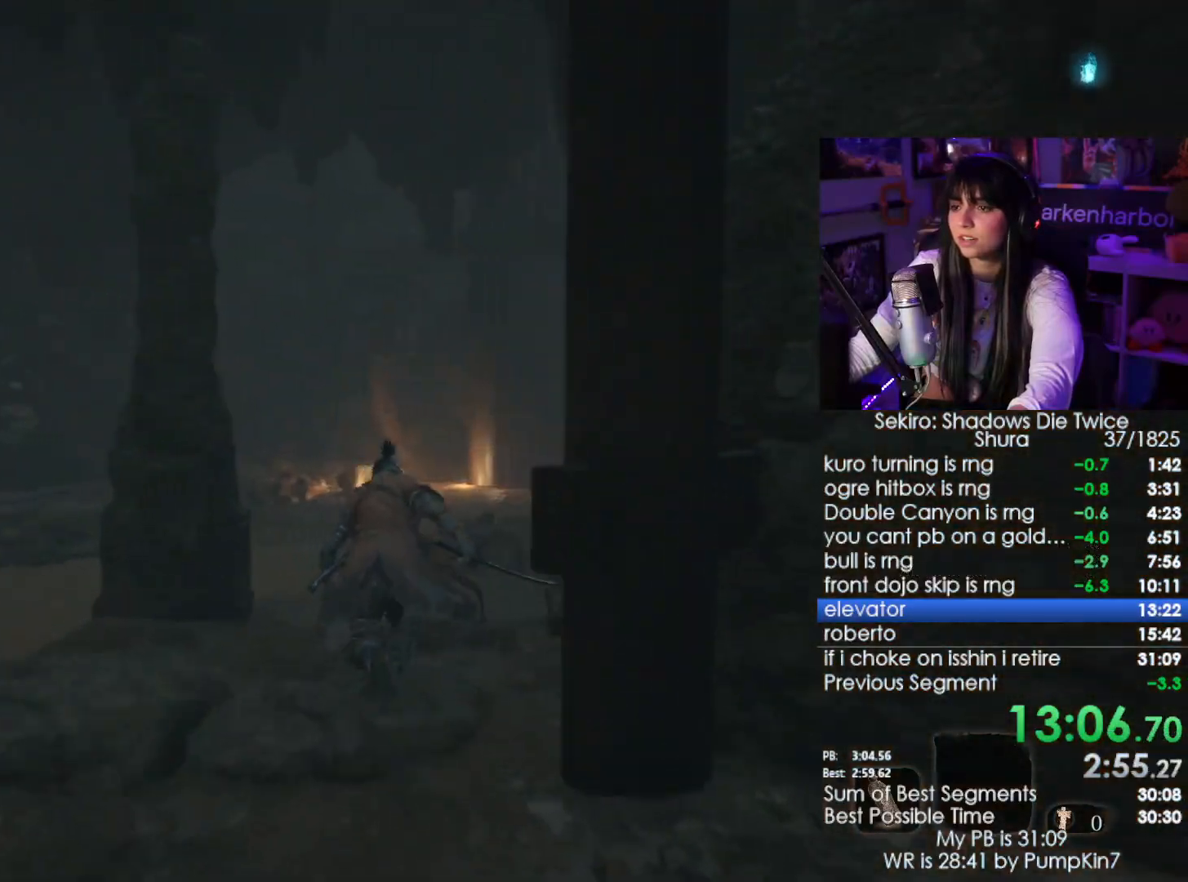
{"keys": ["shift", "w"], "mouse": [], "events": []}
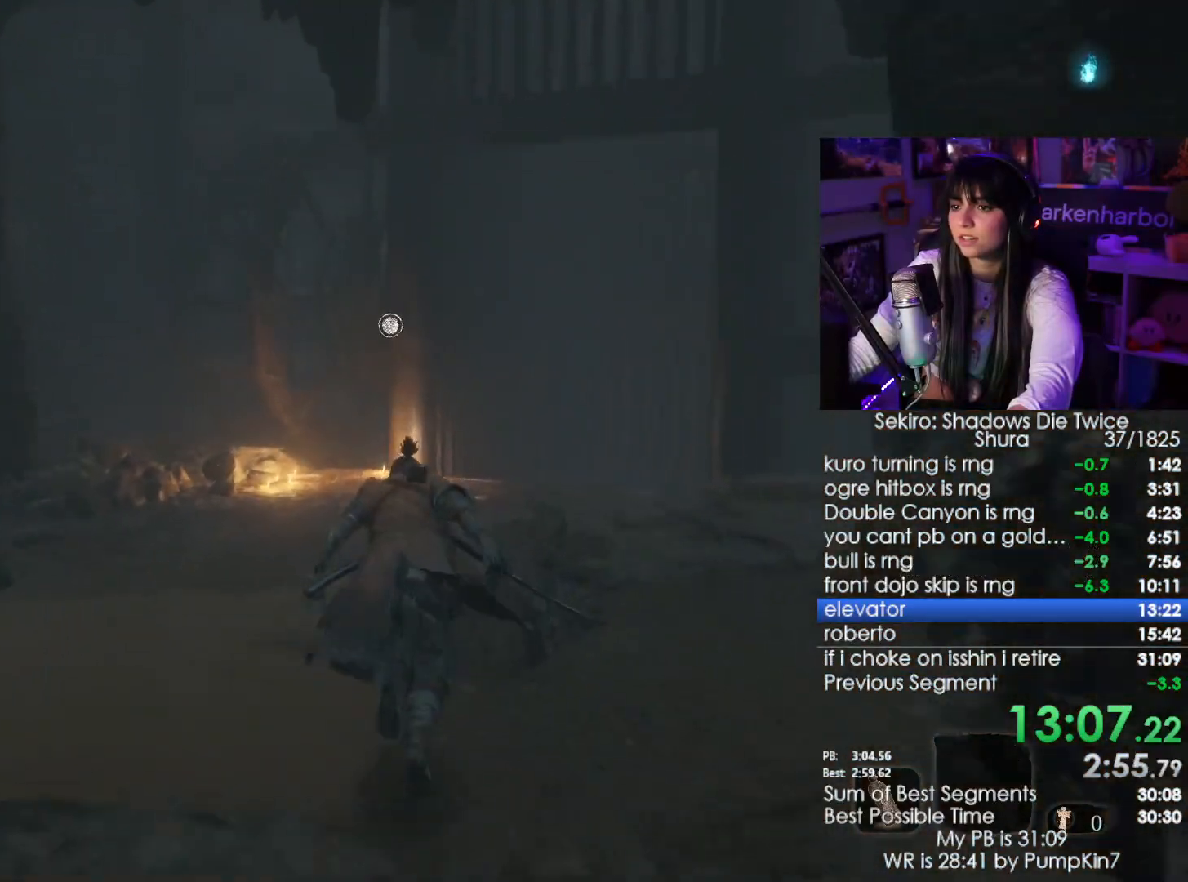
{"keys": ["shift", "w"], "mouse": [], "events": []}
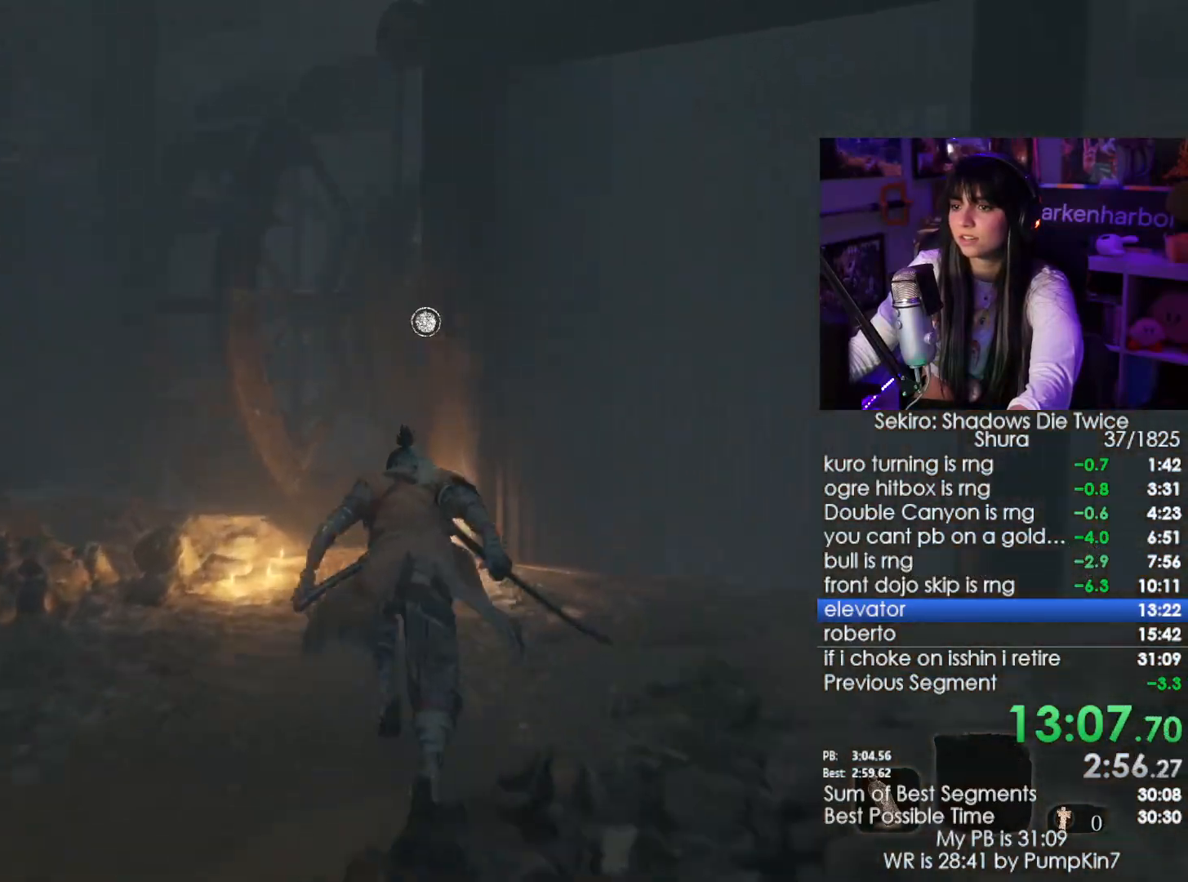
{"keys": ["e", "w"], "mouse": [], "events": [[300, "e", "down"], [300, "shift", "up"], [400, "e", "up"], [500, "e", "down"]]}
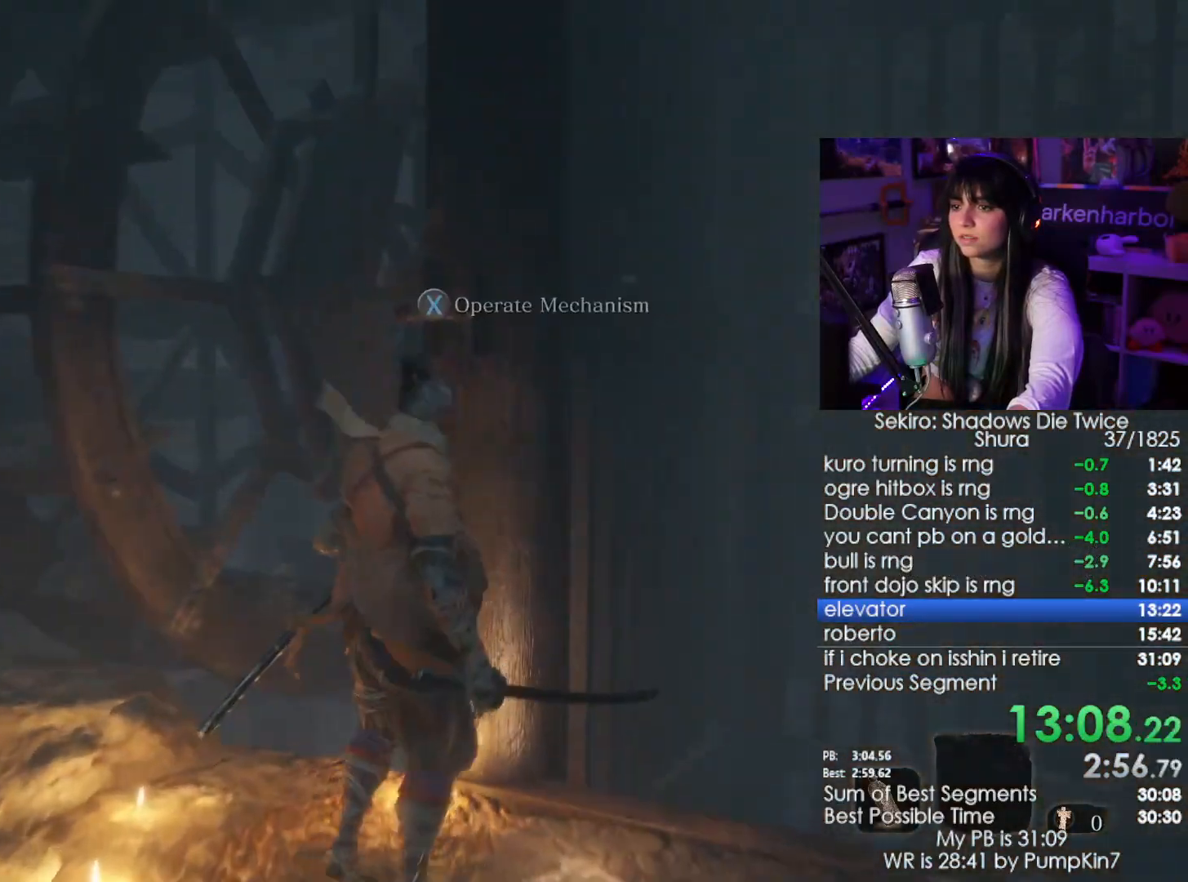
{"keys": [], "mouse": [], "events": [[33, "e", "up"], [83, "e", "down"], [233, "e", "up"], [283, "w", "up"]]}
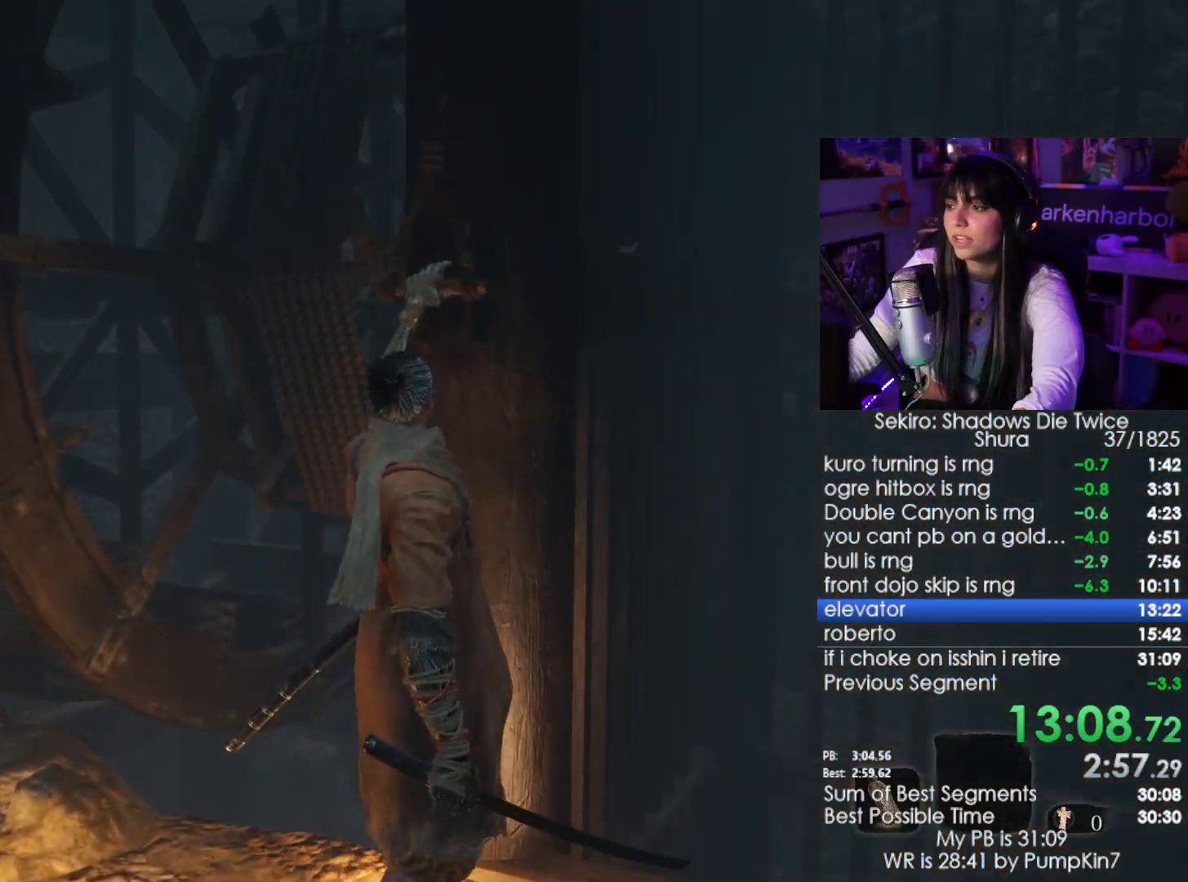
{"keys": [], "mouse": [], "events": []}
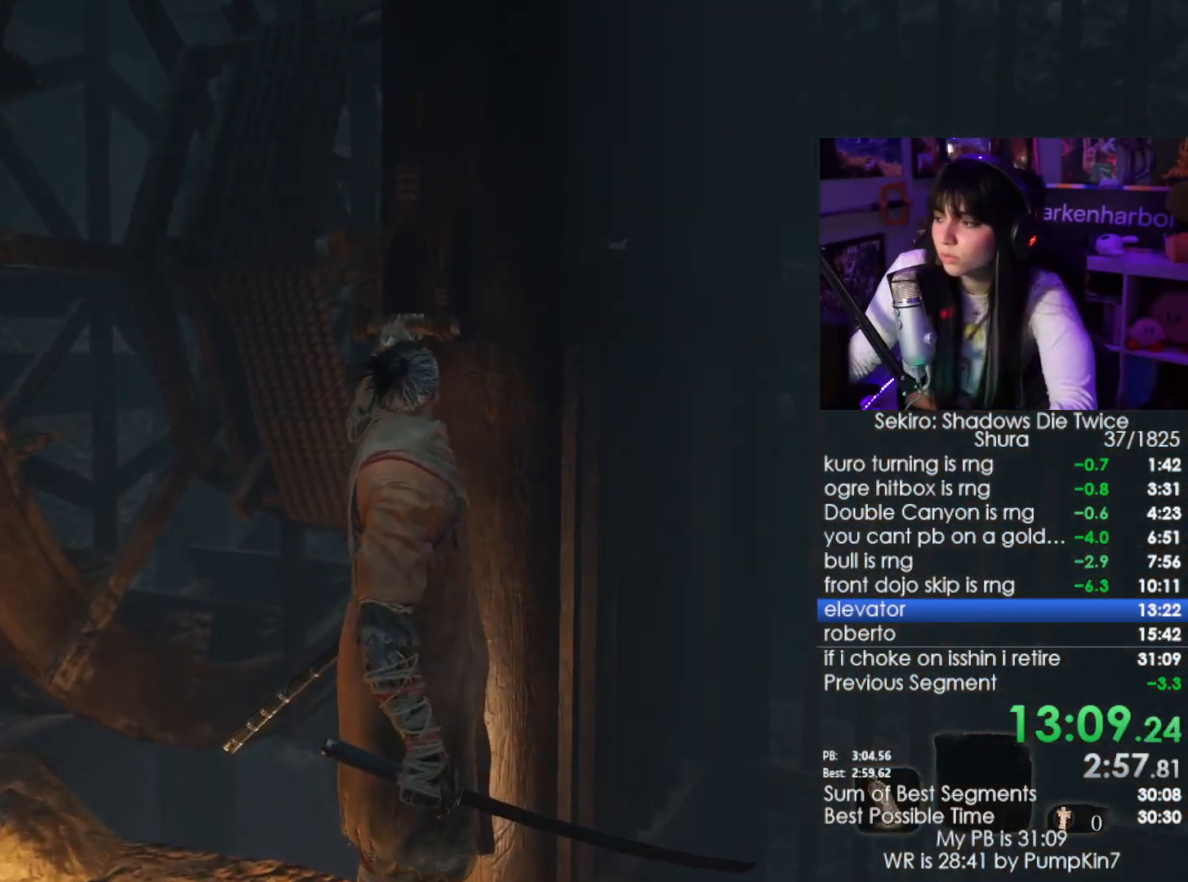
{"keys": [], "mouse": [], "events": []}
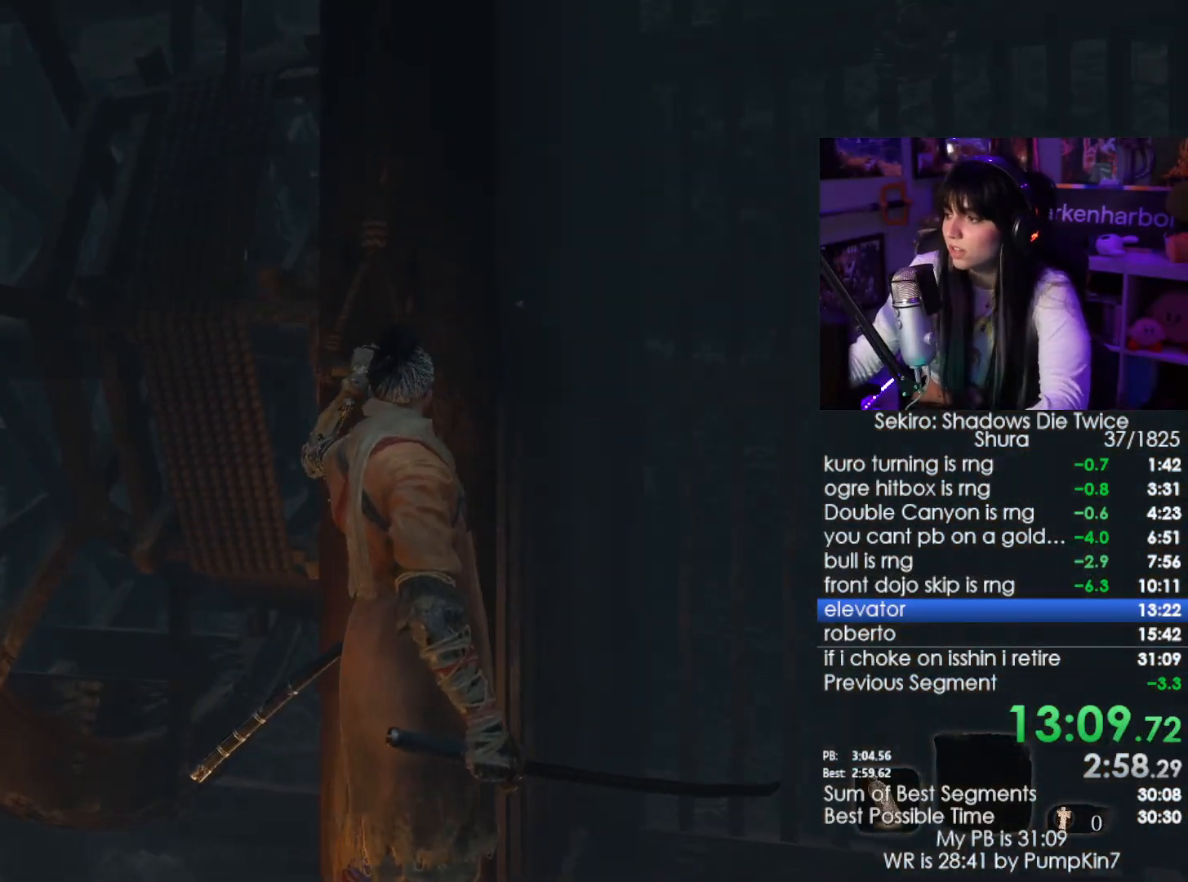
{"keys": [], "mouse": [], "events": []}
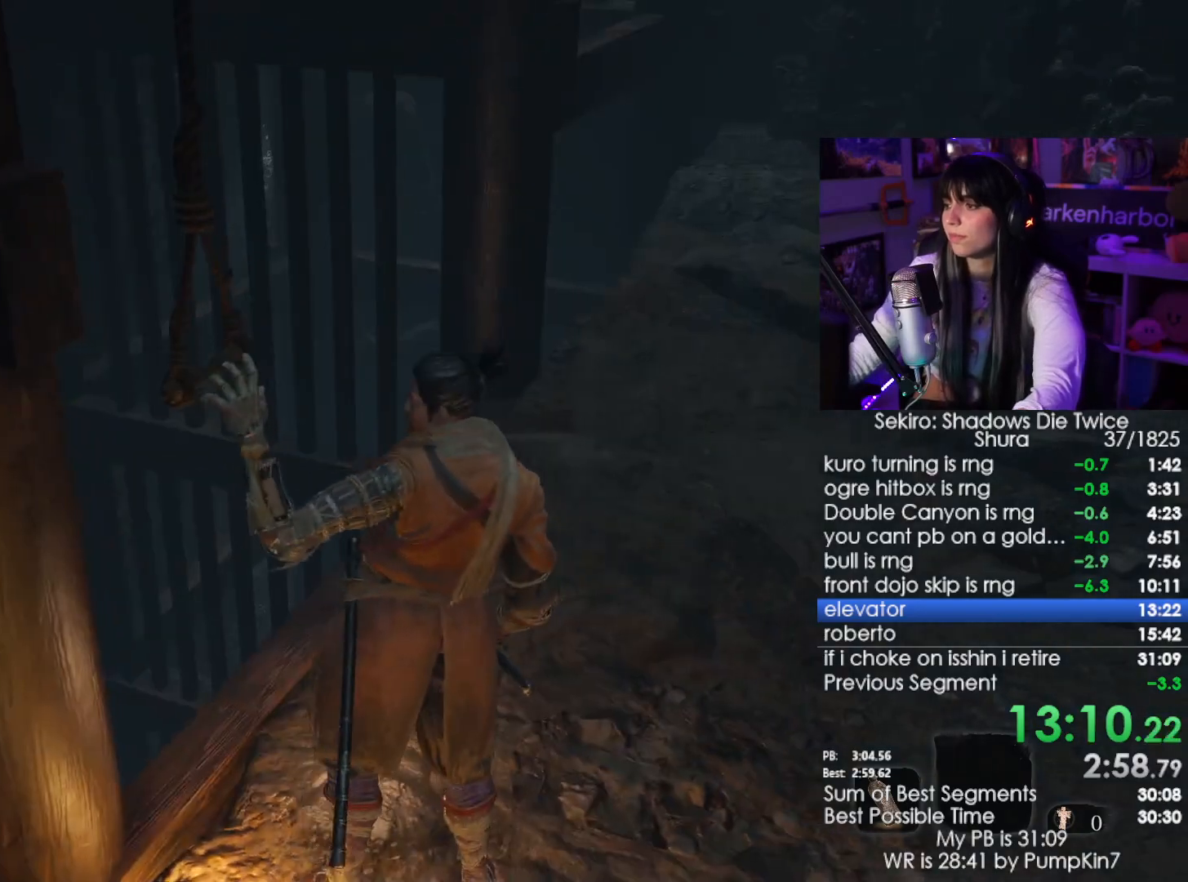
{"keys": ["w"], "mouse": [], "events": [[483, "w", "down"]]}
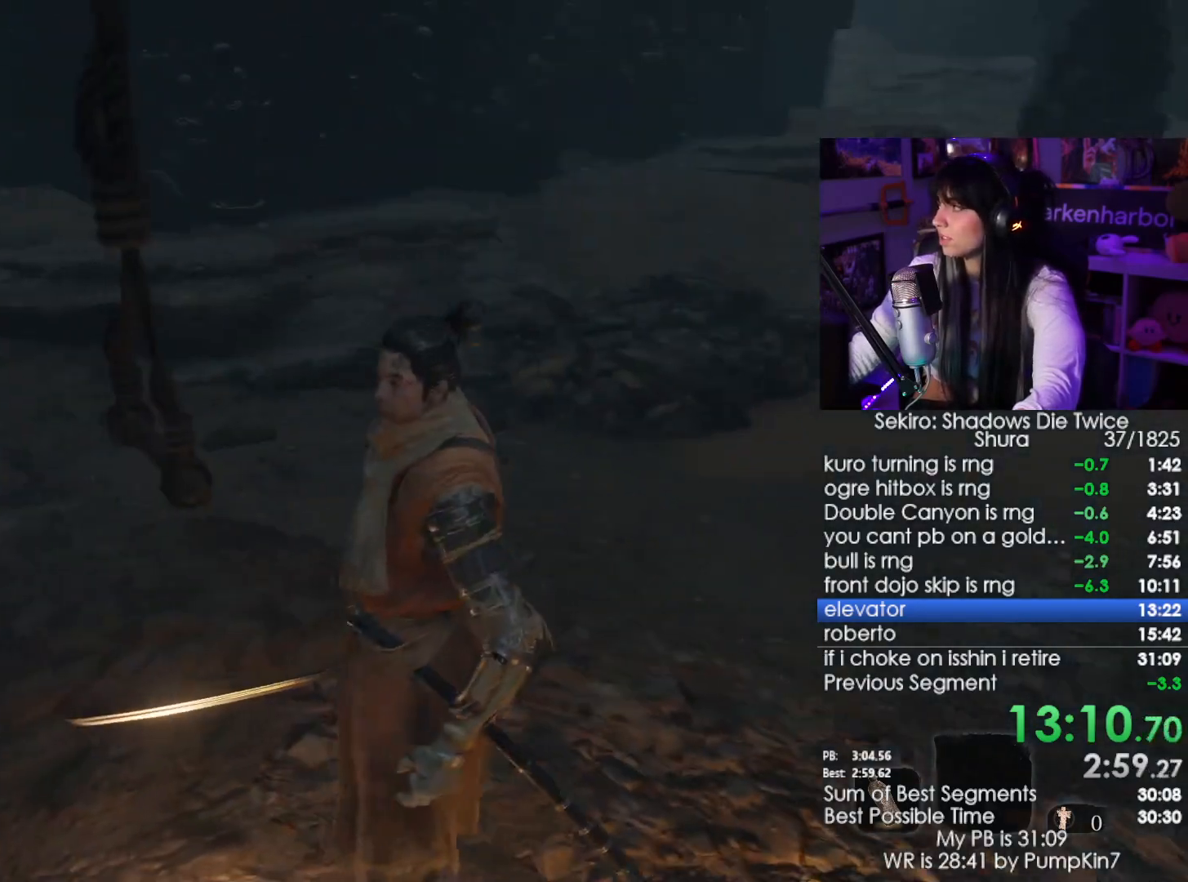
{"keys": ["d", "w"], "mouse": [], "events": [[67, "d", "down"], [217, "d", "up"], [350, "d", "down"]]}
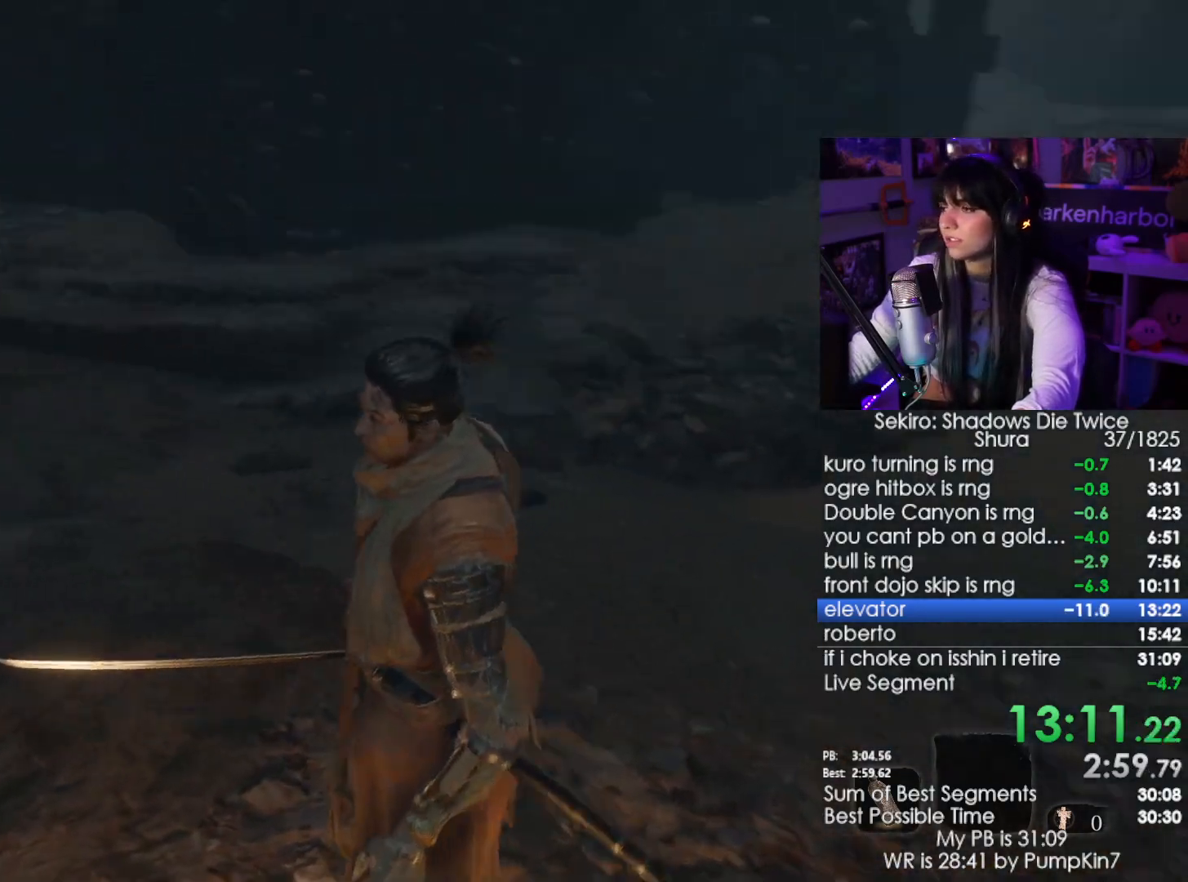
{"keys": ["d"], "mouse": [], "events": [[33, "w", "up"], [83, "d", "up"], [417, "d", "down"]]}
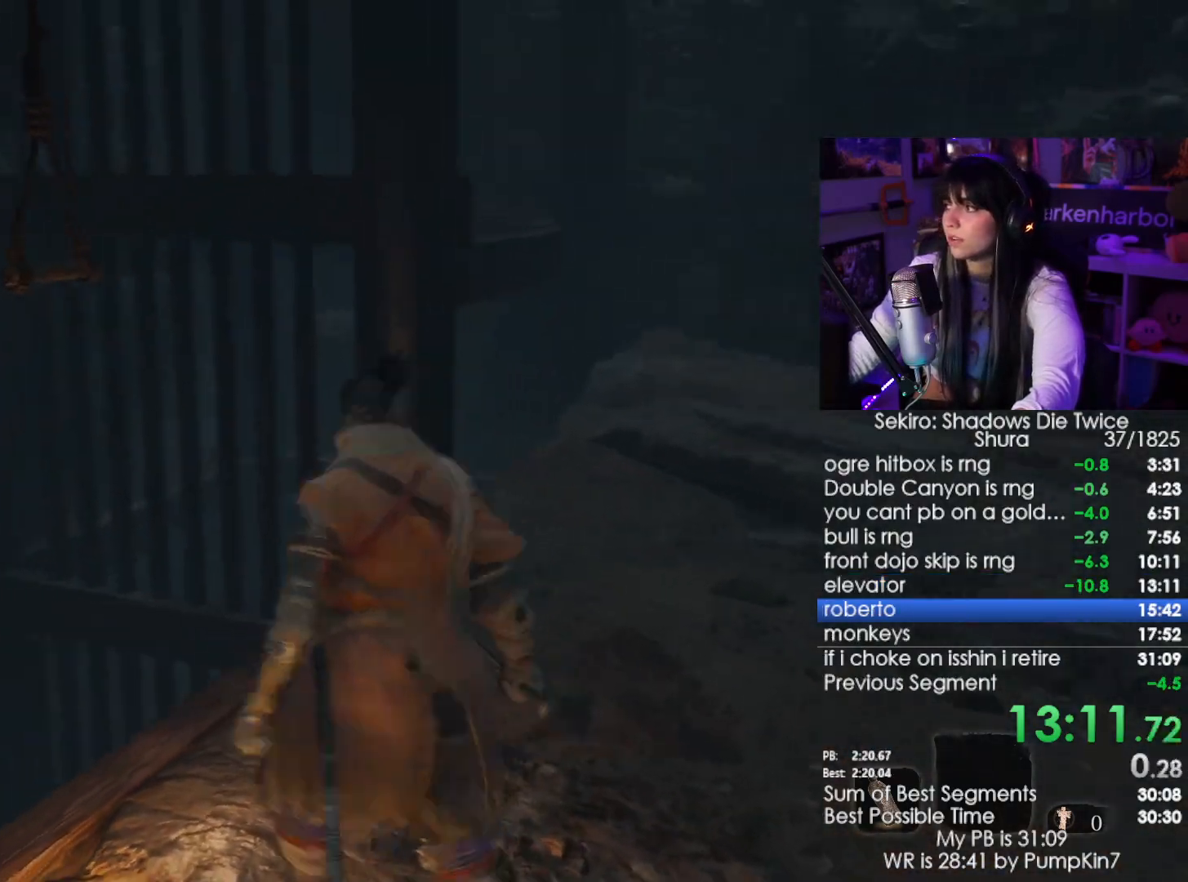
{"keys": [], "mouse": []}
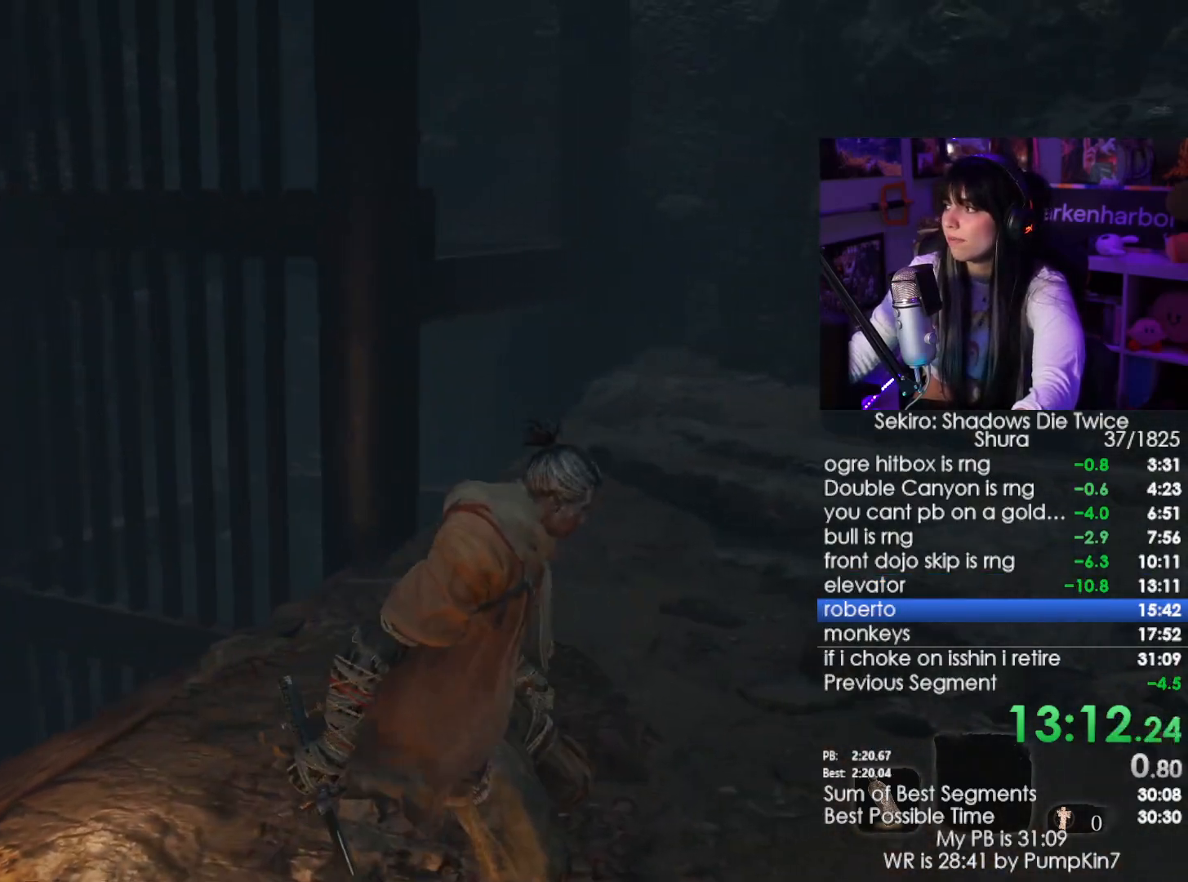
{"keys": [], "mouse": [], "events": []}
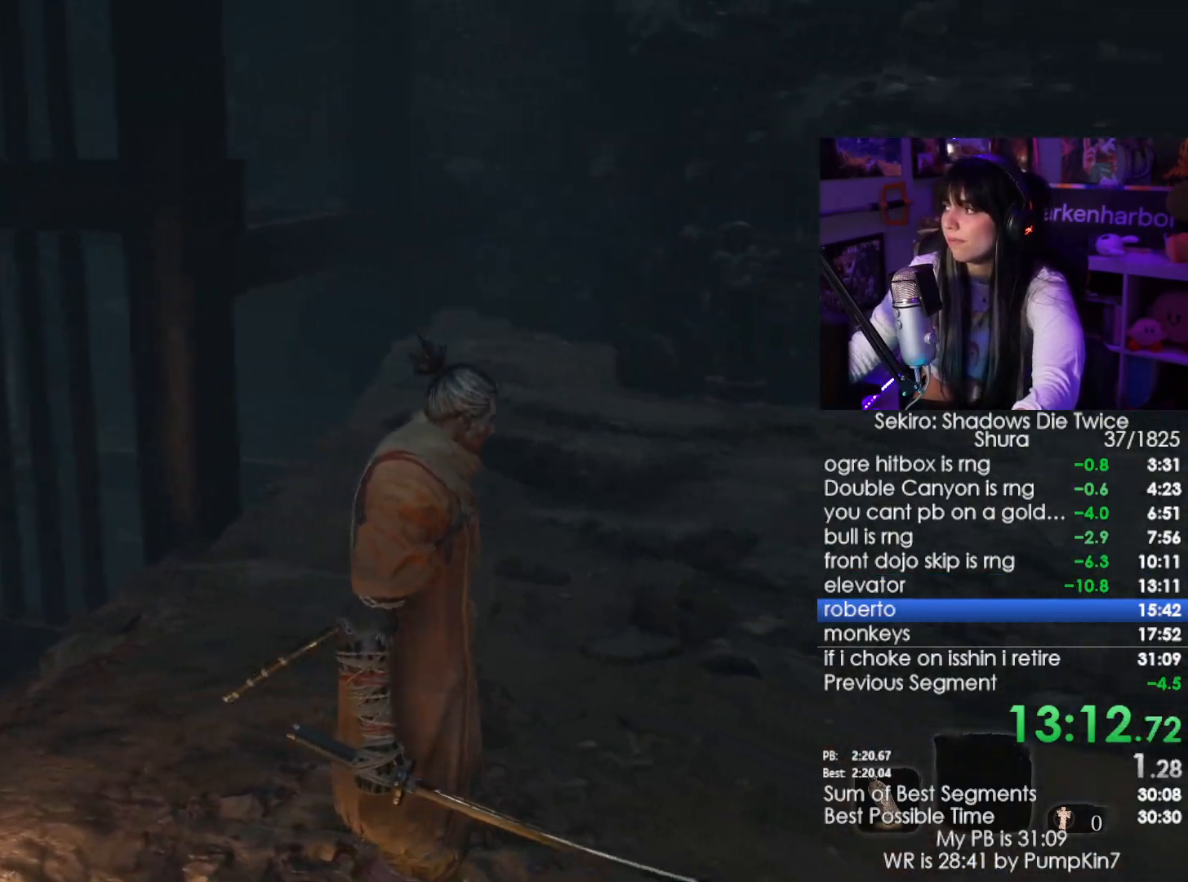
{"keys": [], "mouse": [], "events": []}
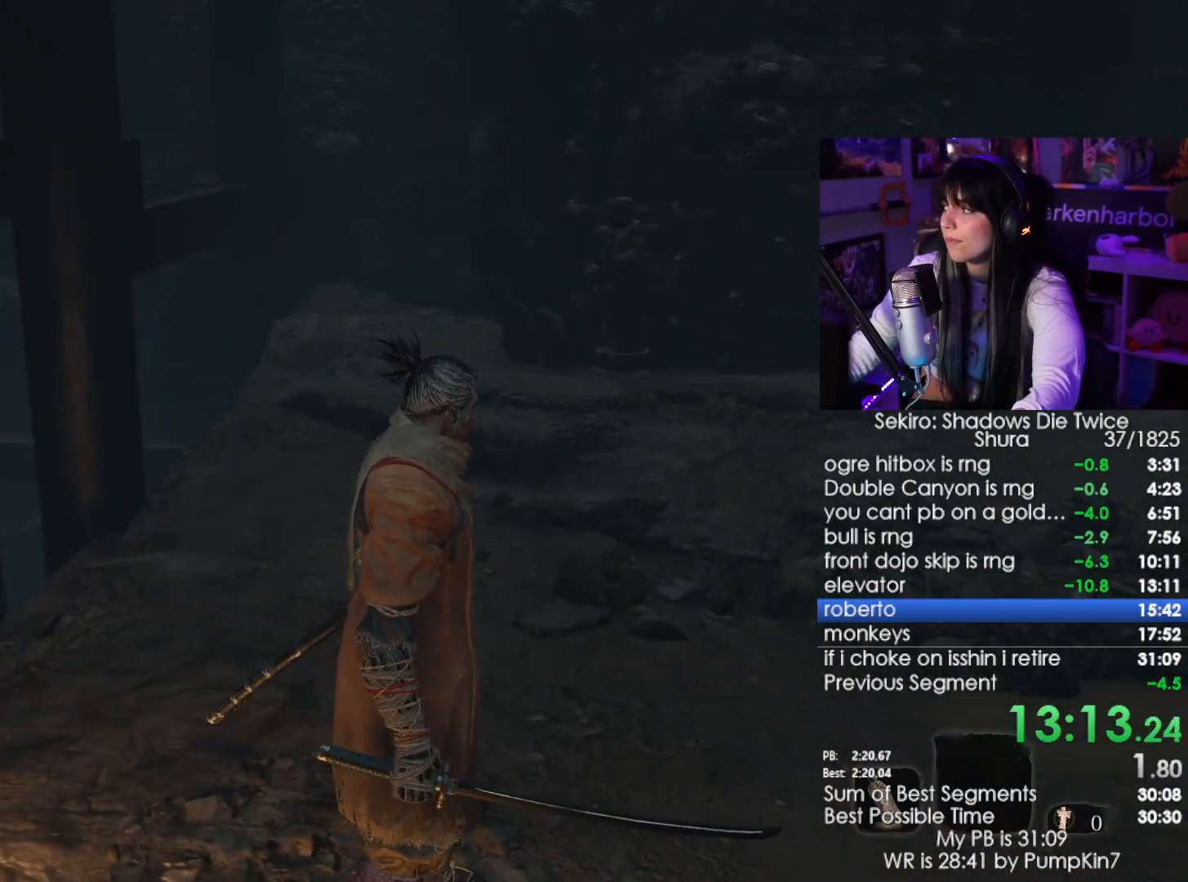
{"keys": [], "mouse": [], "events": []}
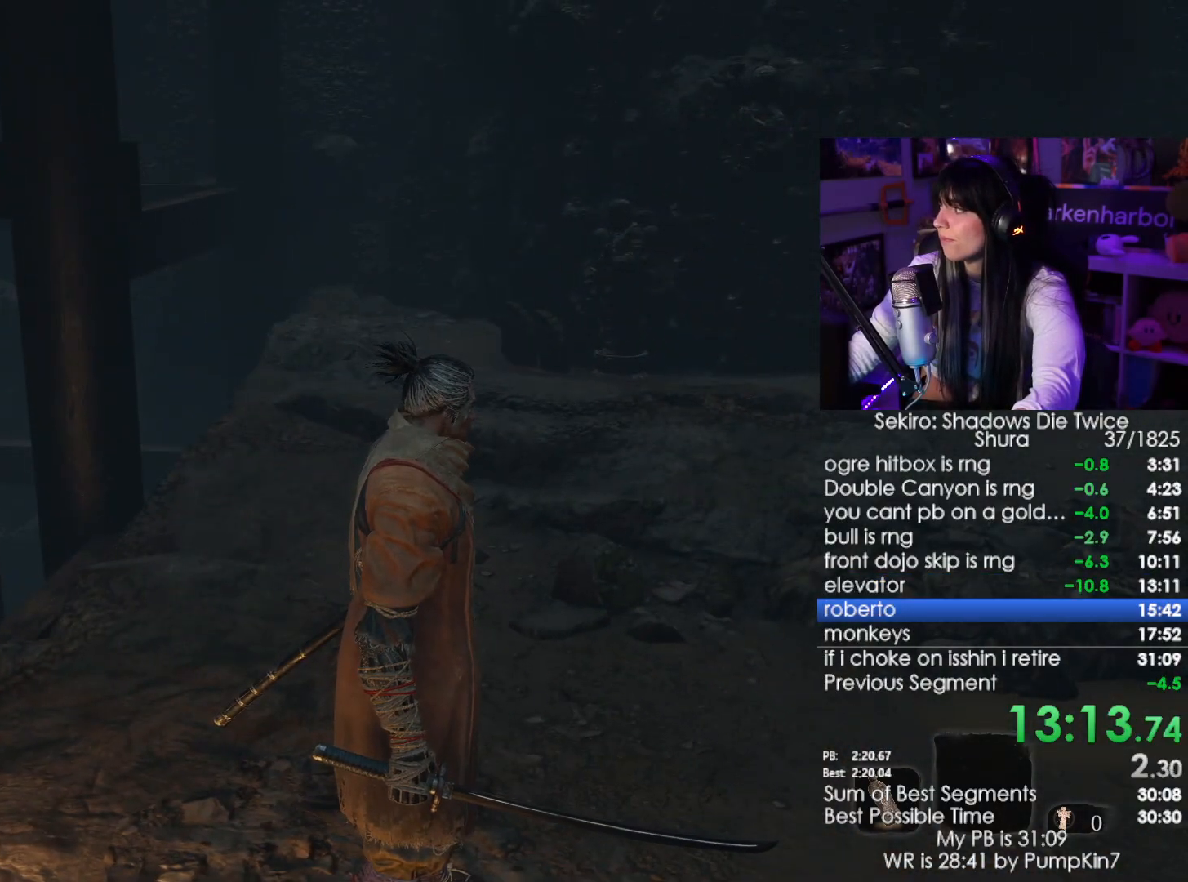
{"keys": ["space"], "mouse": [], "events": [[500, "space", "down"]]}
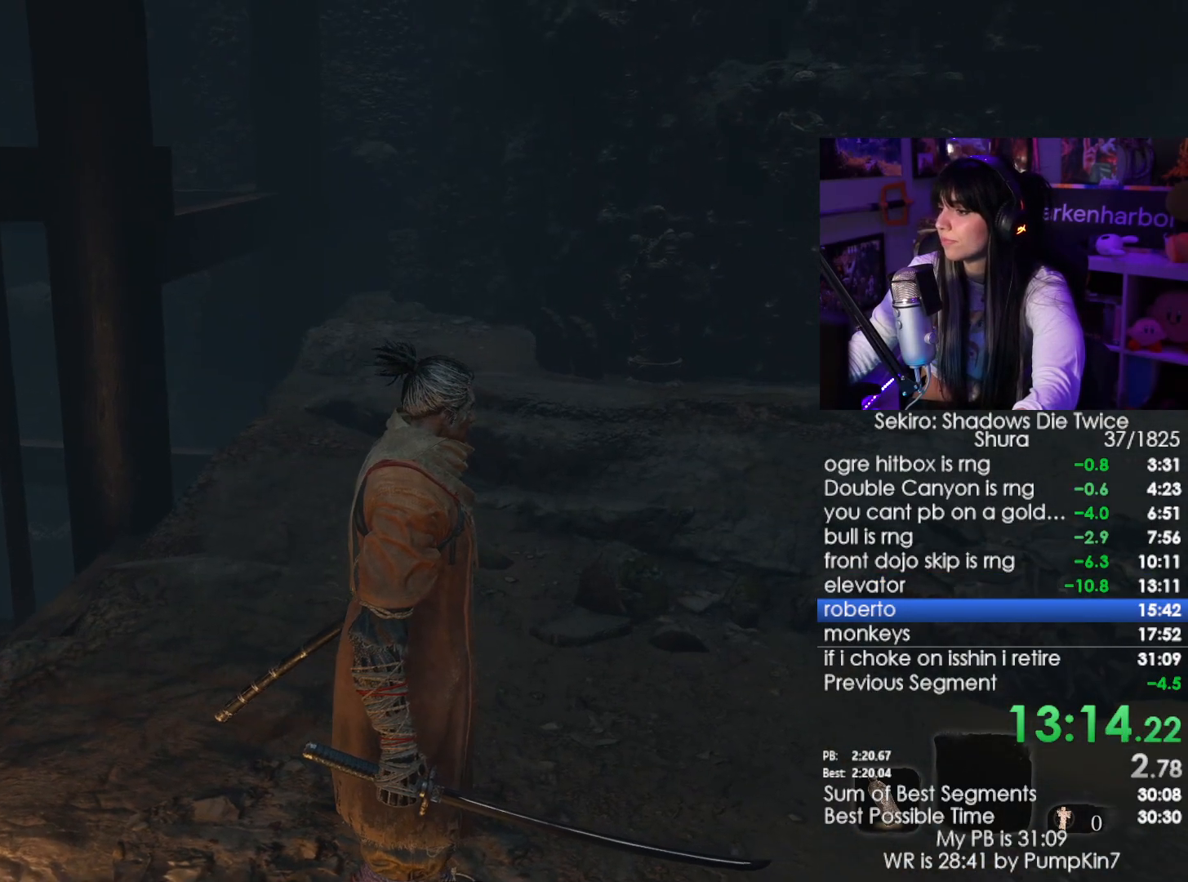
{"keys": [], "mouse": [], "events": [[33, "space", "up"]]}
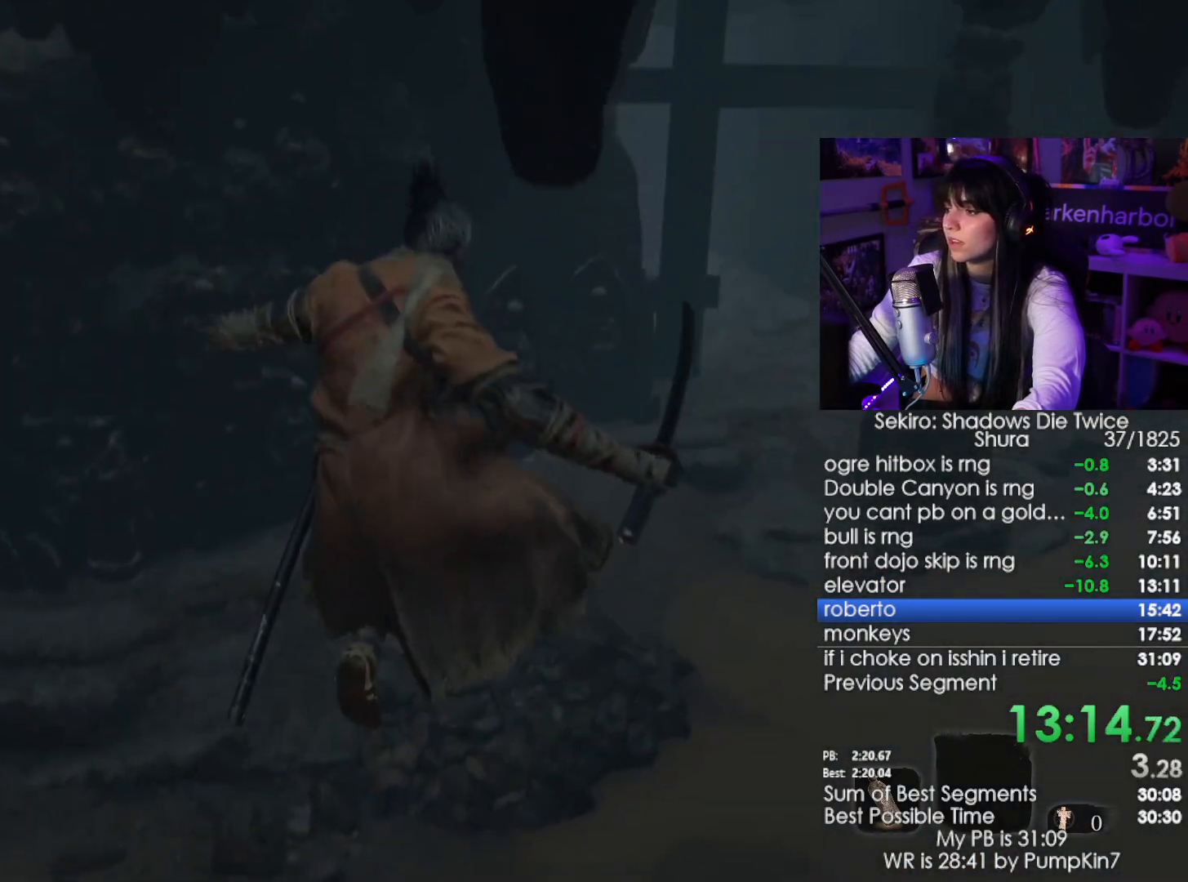
{"keys": [], "mouse": [], "events": []}
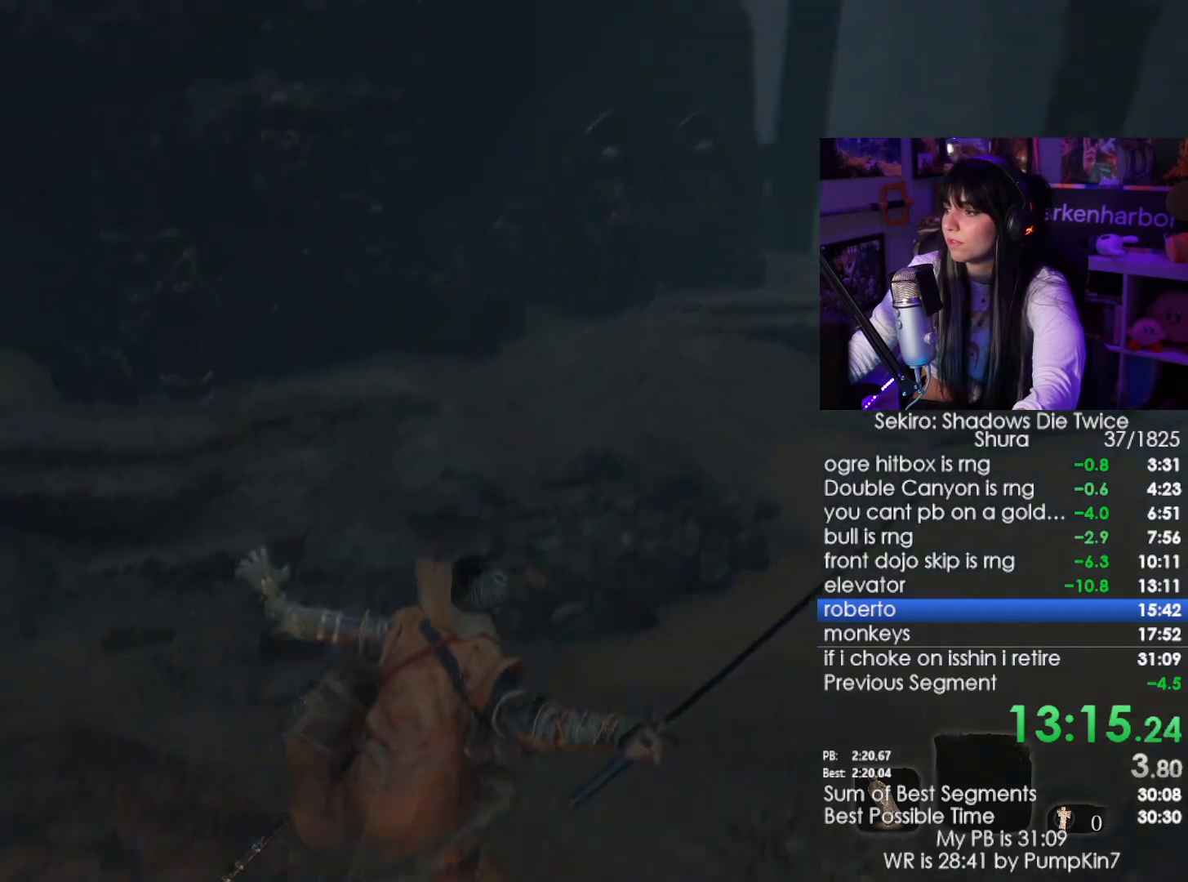
{"keys": ["s"], "mouse": []}
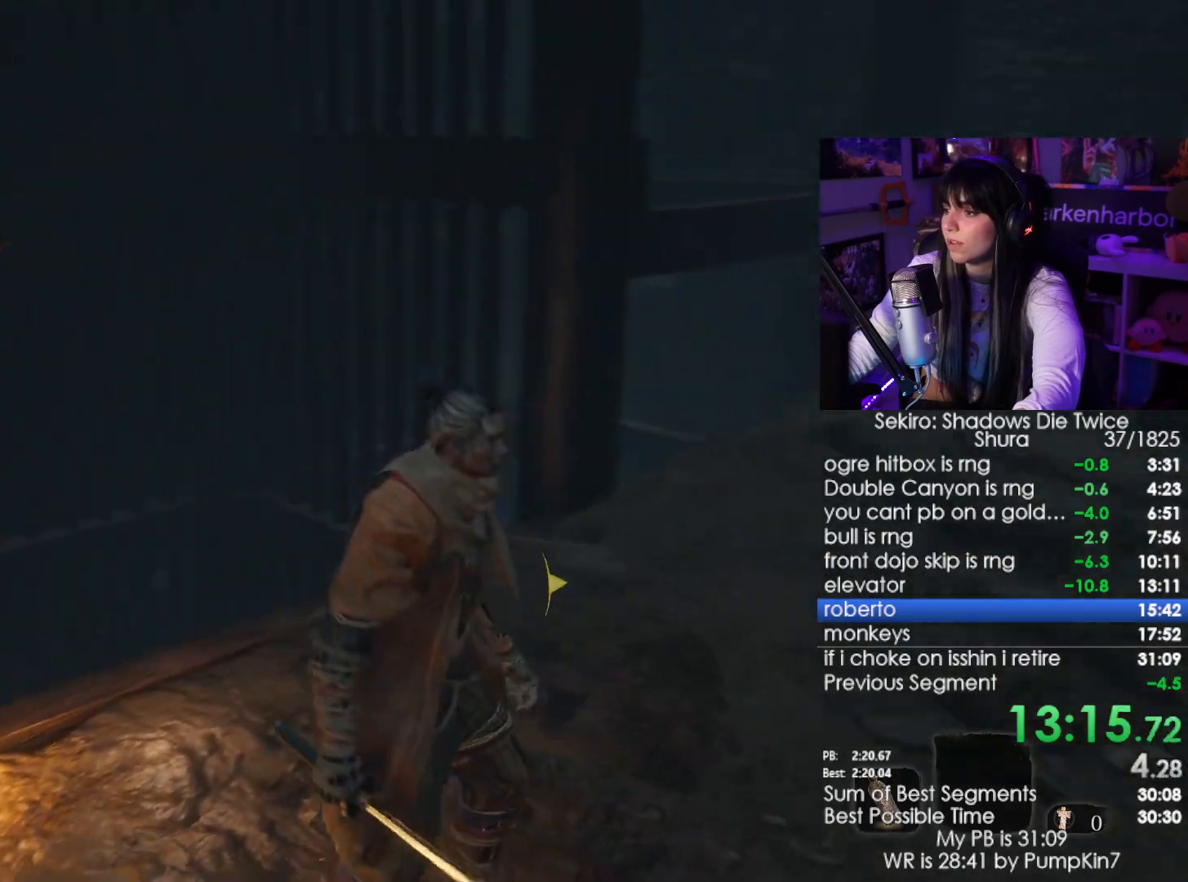
{"keys": ["d", "s"], "mouse": [], "events": [[467, "d", "down"]]}
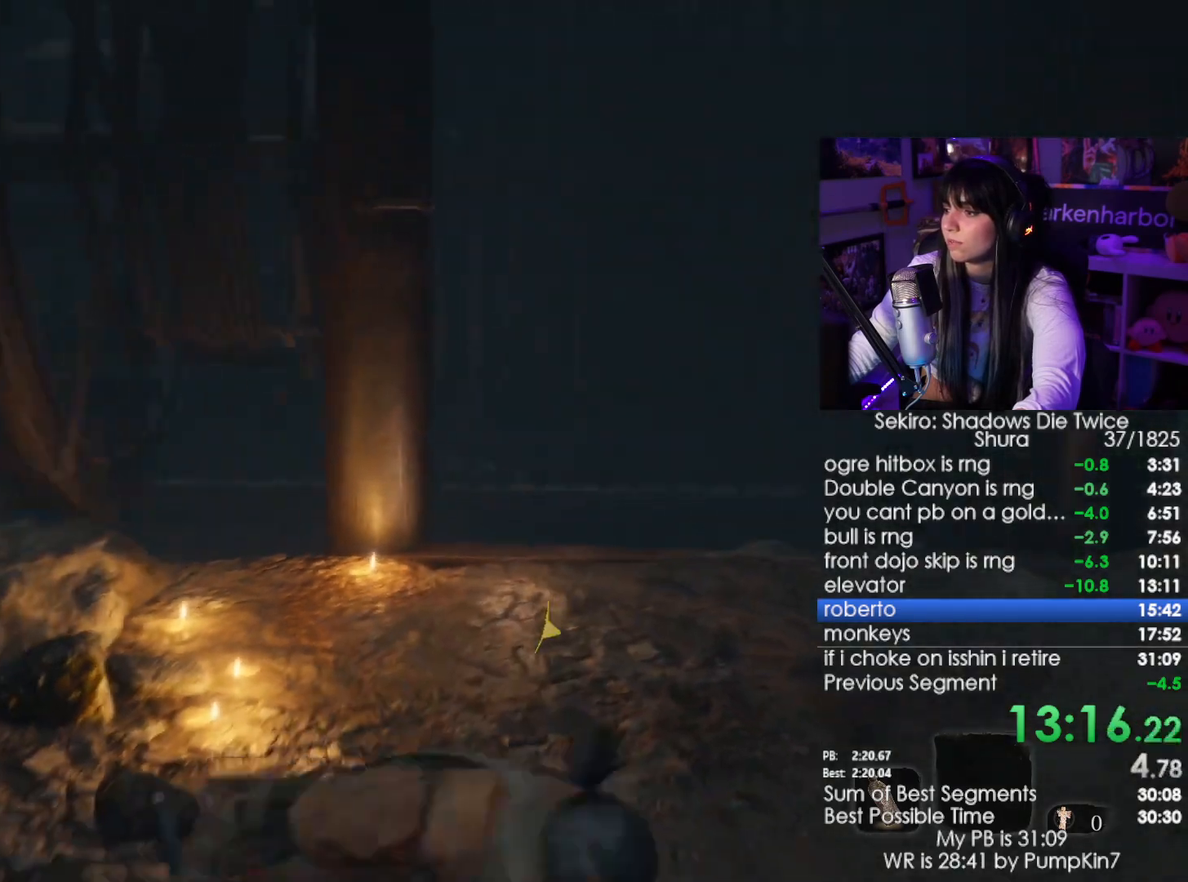
{"keys": [], "mouse": [], "events": [[17, "s", "up"], [50, "d", "up"]]}
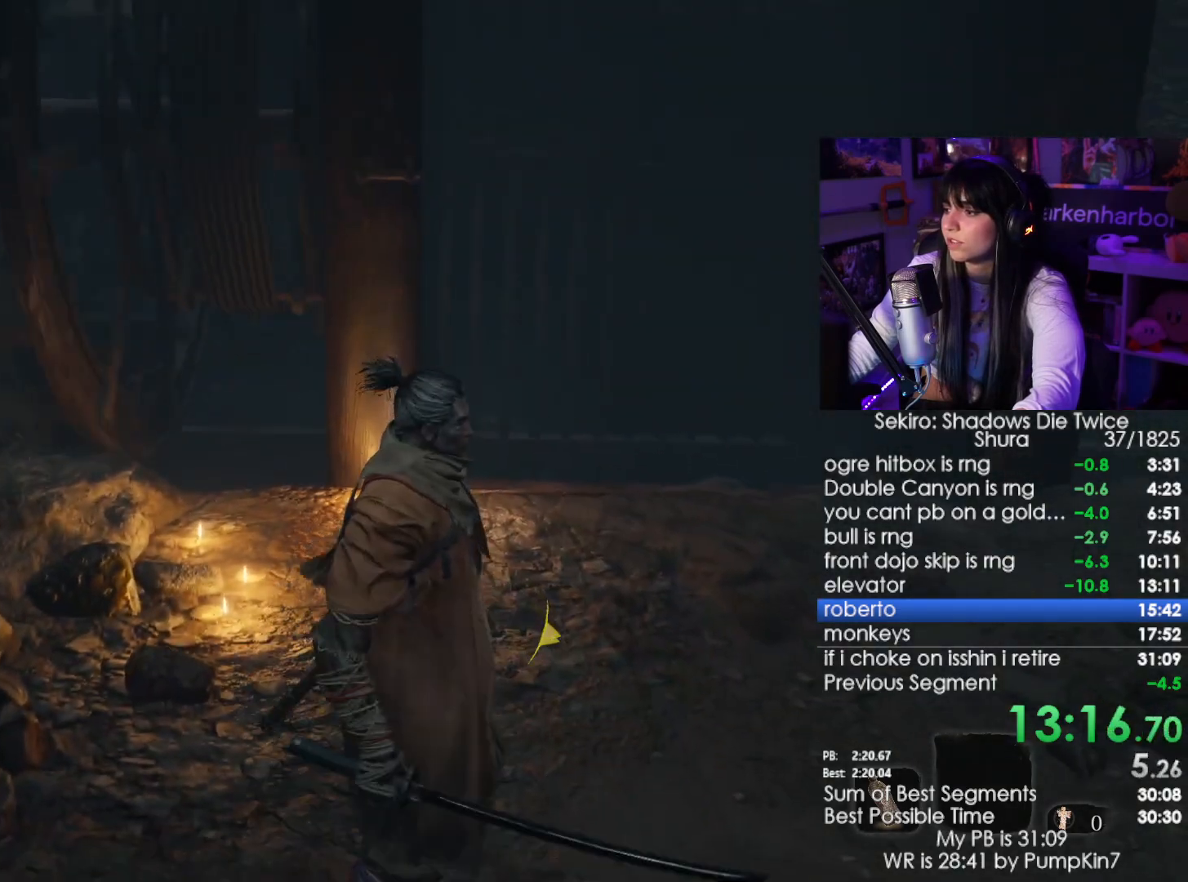
{"keys": [], "mouse": [], "events": [[33, "d", "down"], [117, "d", "up"]]}
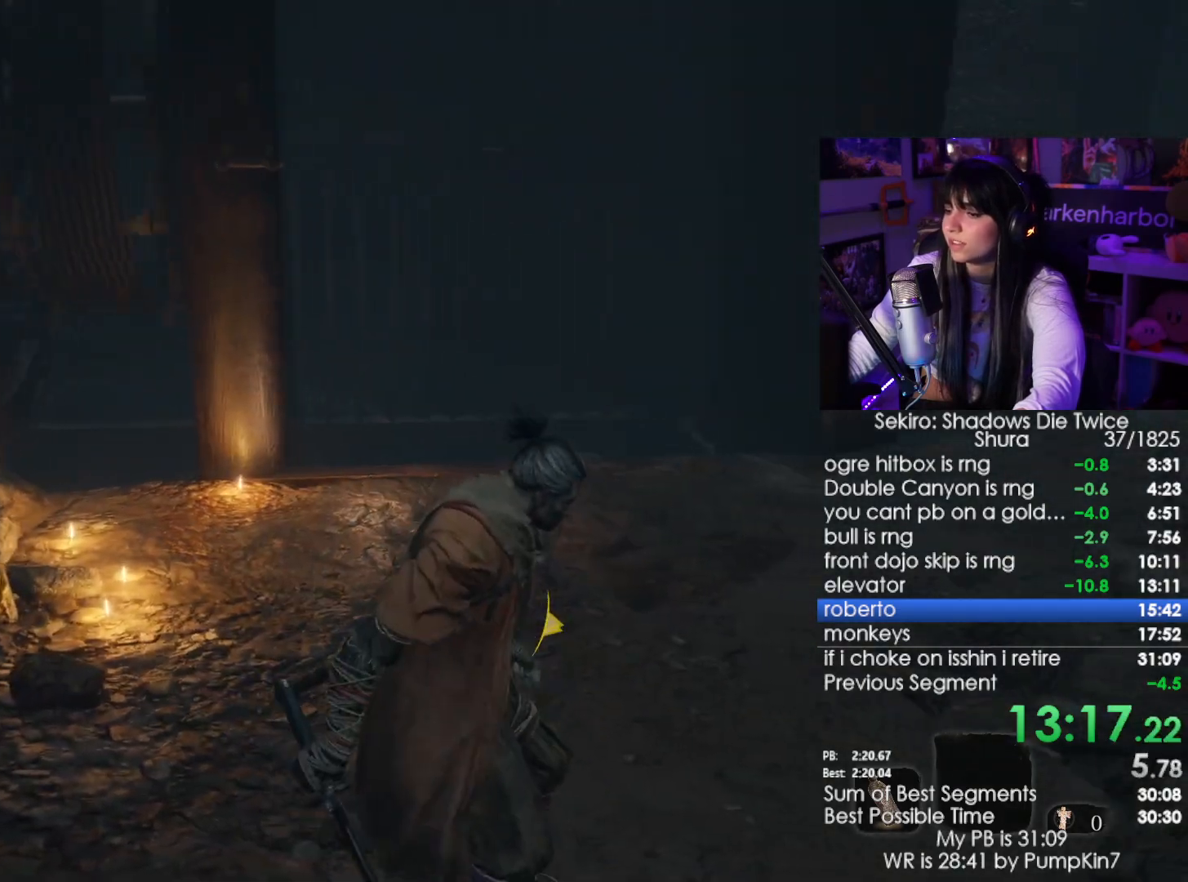
{"keys": [], "mouse": [], "events": []}
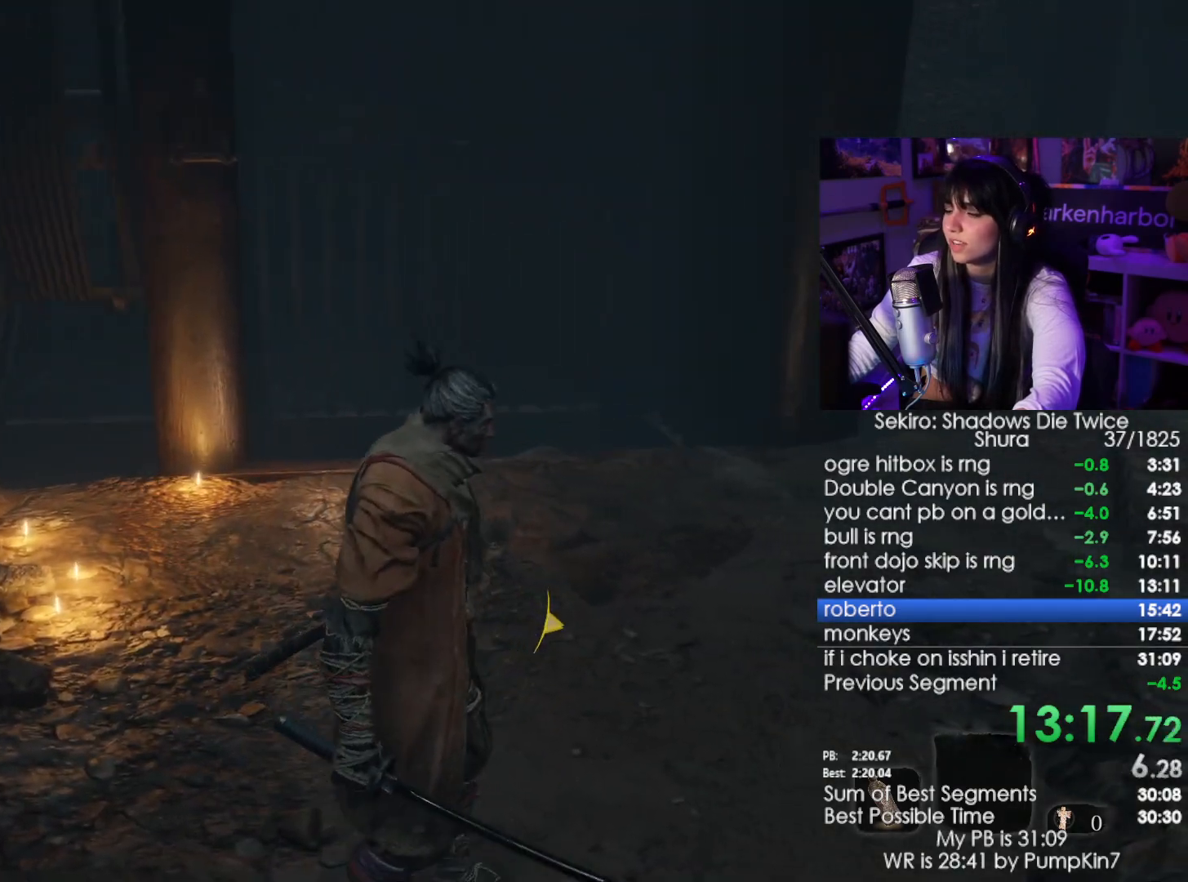
{"keys": [], "mouse": [], "events": [[150, "c", "down"], [250, "c", "up"]]}